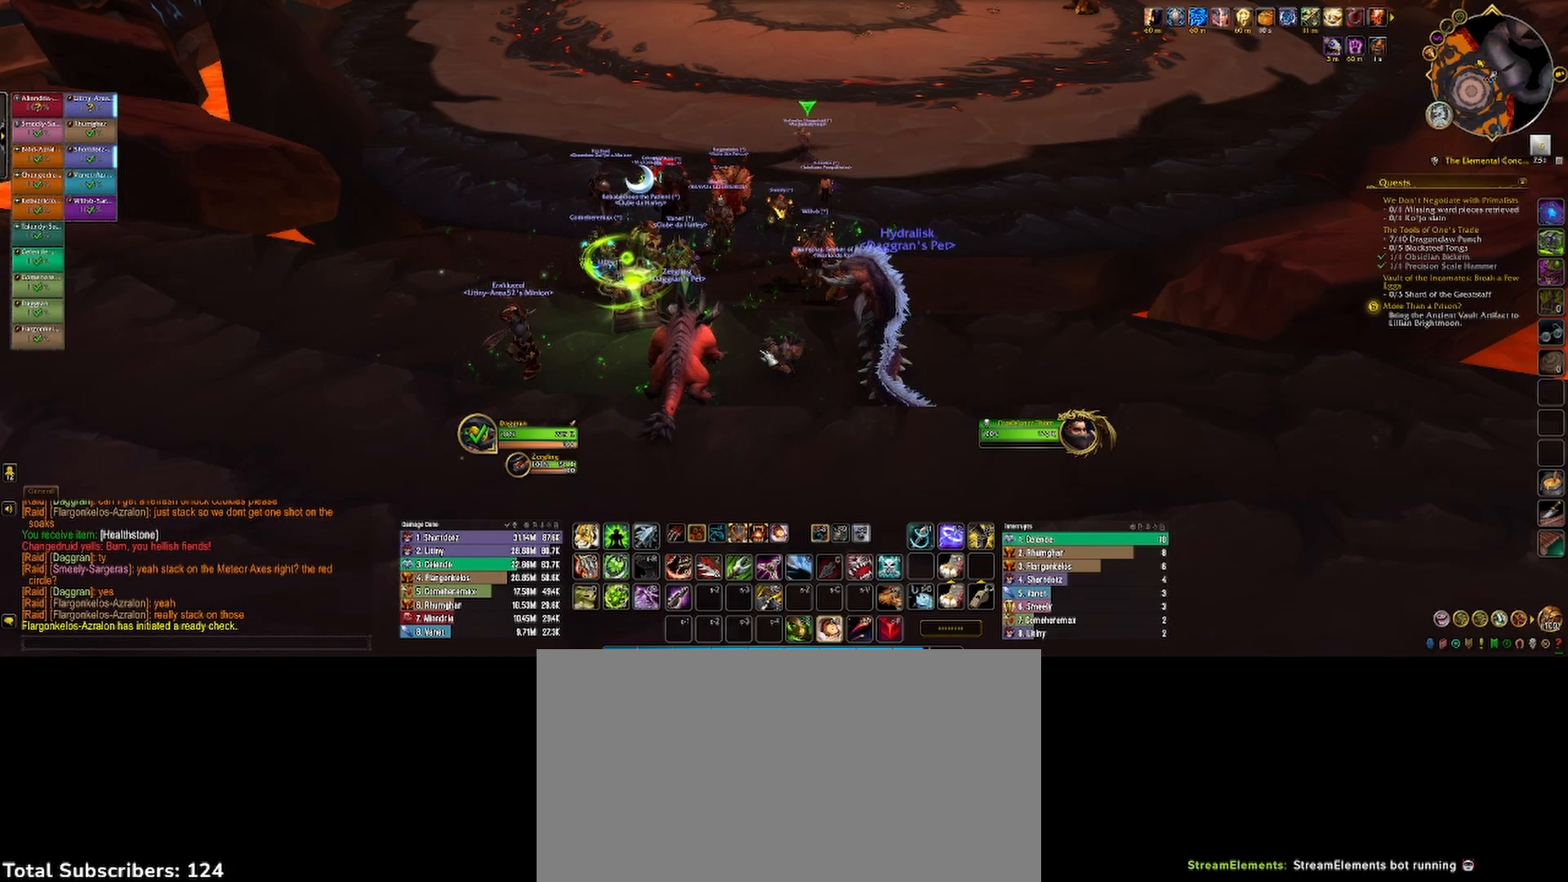
Gameplay with keyboard and mouse; each line is a JSON object with the keys and mouse buttons held at the frame after it. "events" lists presses ("down") and releases ("up") of "1", "2", "3", "4", "5", "a", "alt", "b", "c", "ctrl", "d", "e", "f", "g", "q", "r", "s", "shift", "space", "t", "tab", "v", "w", "x", "z", "mouse_left", "mouse_wheel", "mouse_right", "mouse_mb4" and "mouse_mb5" between this image and that frame as [ms after this image, input, new state], when the widget could be followed in between. "mouse_left", "mouse_wheel", "mouse_right", "mouse_mb4", "mouse_mb5" = the "left", "wheel", "right", "mb4", "mb5" buttons of the "mouse" list. No other keys are recorded. "wheel" means that the mouse wheel is clicked or scrolled. Not read: mouse_move.
{"keys": [], "mouse": [], "events": [[400, "b", "down"], [483, "b", "up"]]}
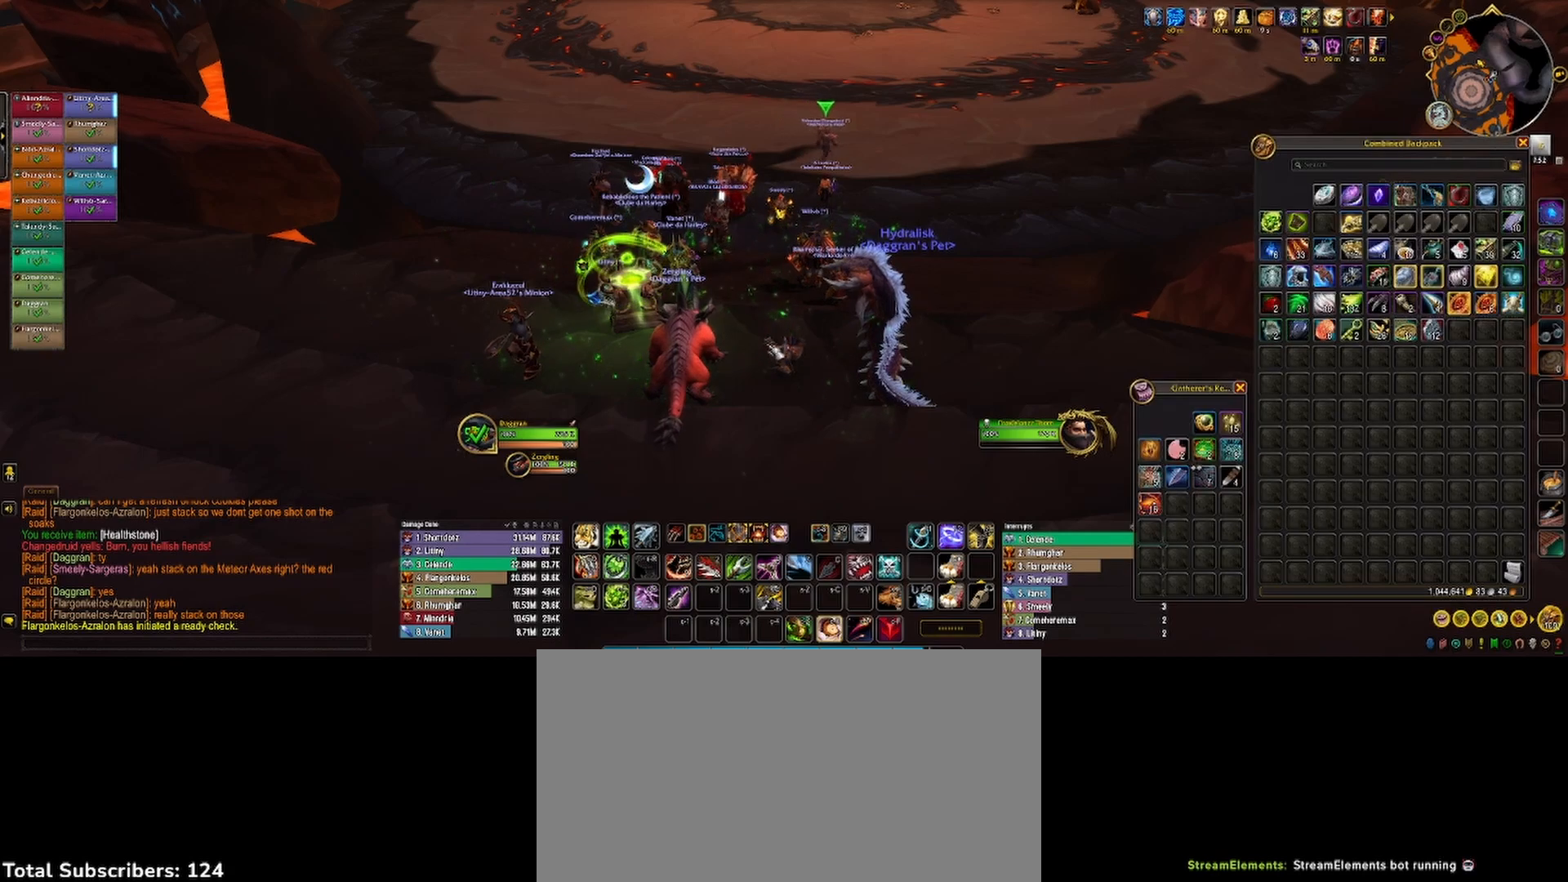
{"keys": [], "mouse": [], "events": [[250, "b", "down"], [333, "b", "up"]]}
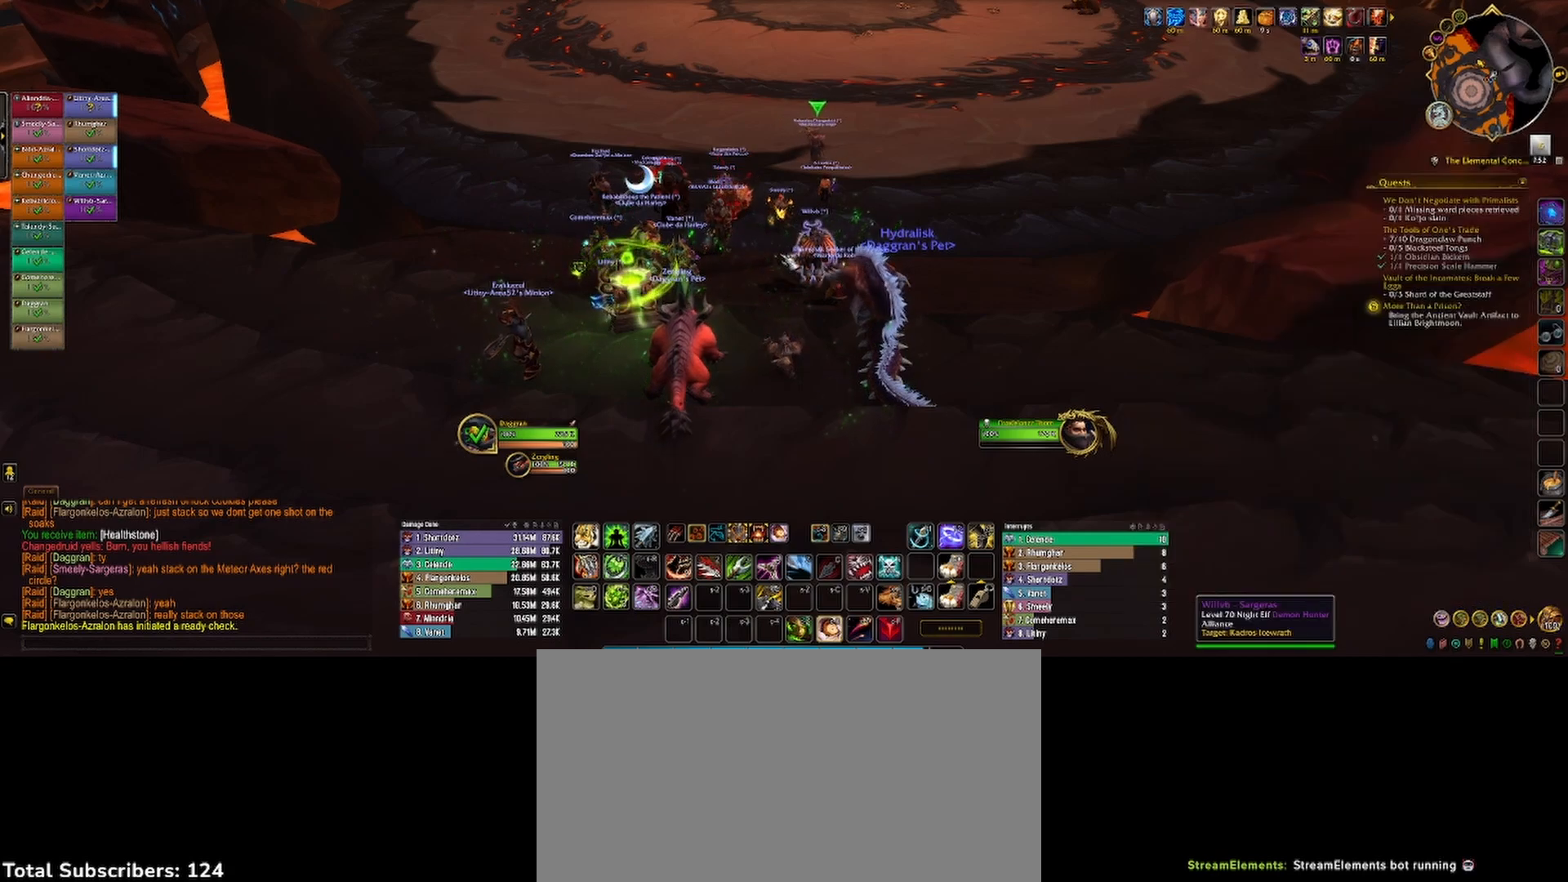
{"keys": [], "mouse": ["left"], "events": [[83, "mouse_left", "down"]]}
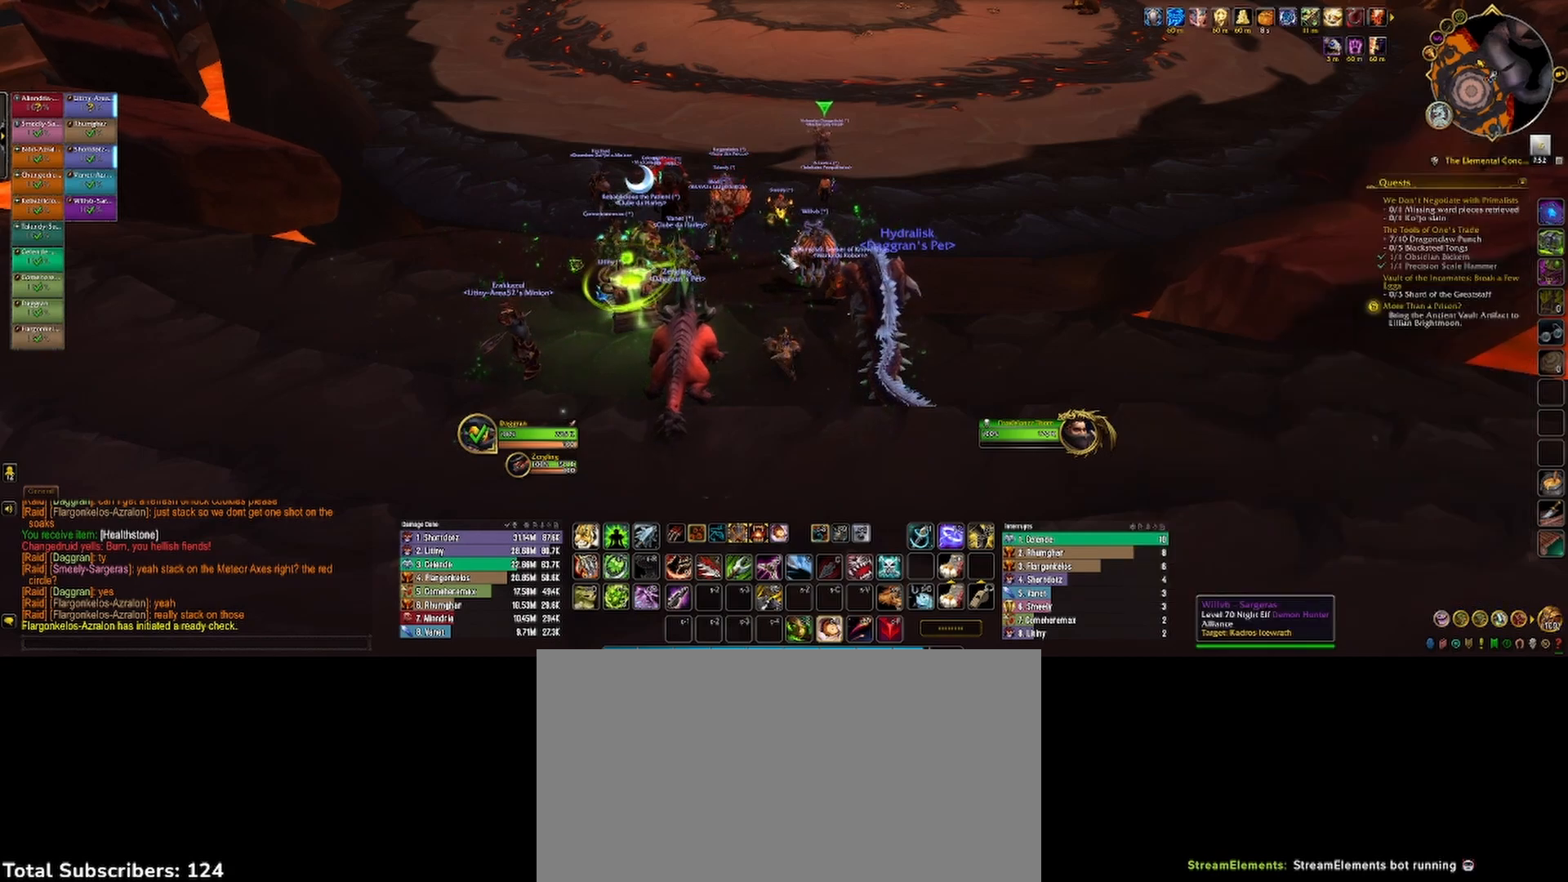
{"keys": ["a", "w"], "mouse": ["left", "right"], "events": [[17, "w", "down"], [33, "a", "down"], [33, "mouse_right", "down"]]}
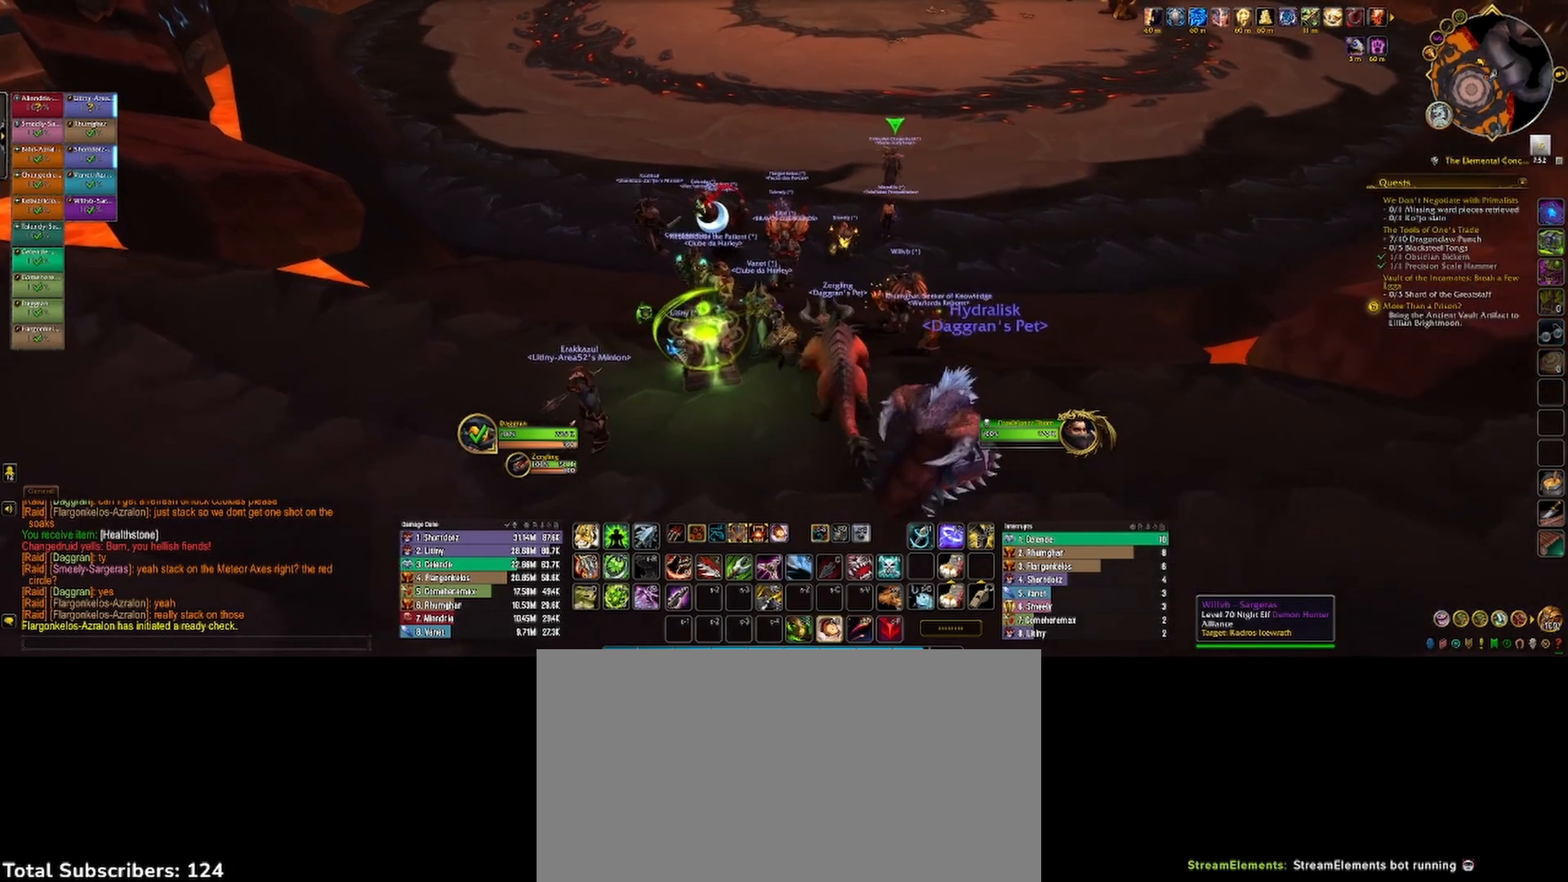
{"keys": ["w"], "mouse": [], "events": [[83, "a", "up"], [217, "mouse_left", "up"], [250, "mouse_right", "up"], [333, "b", "down"], [433, "b", "up"]]}
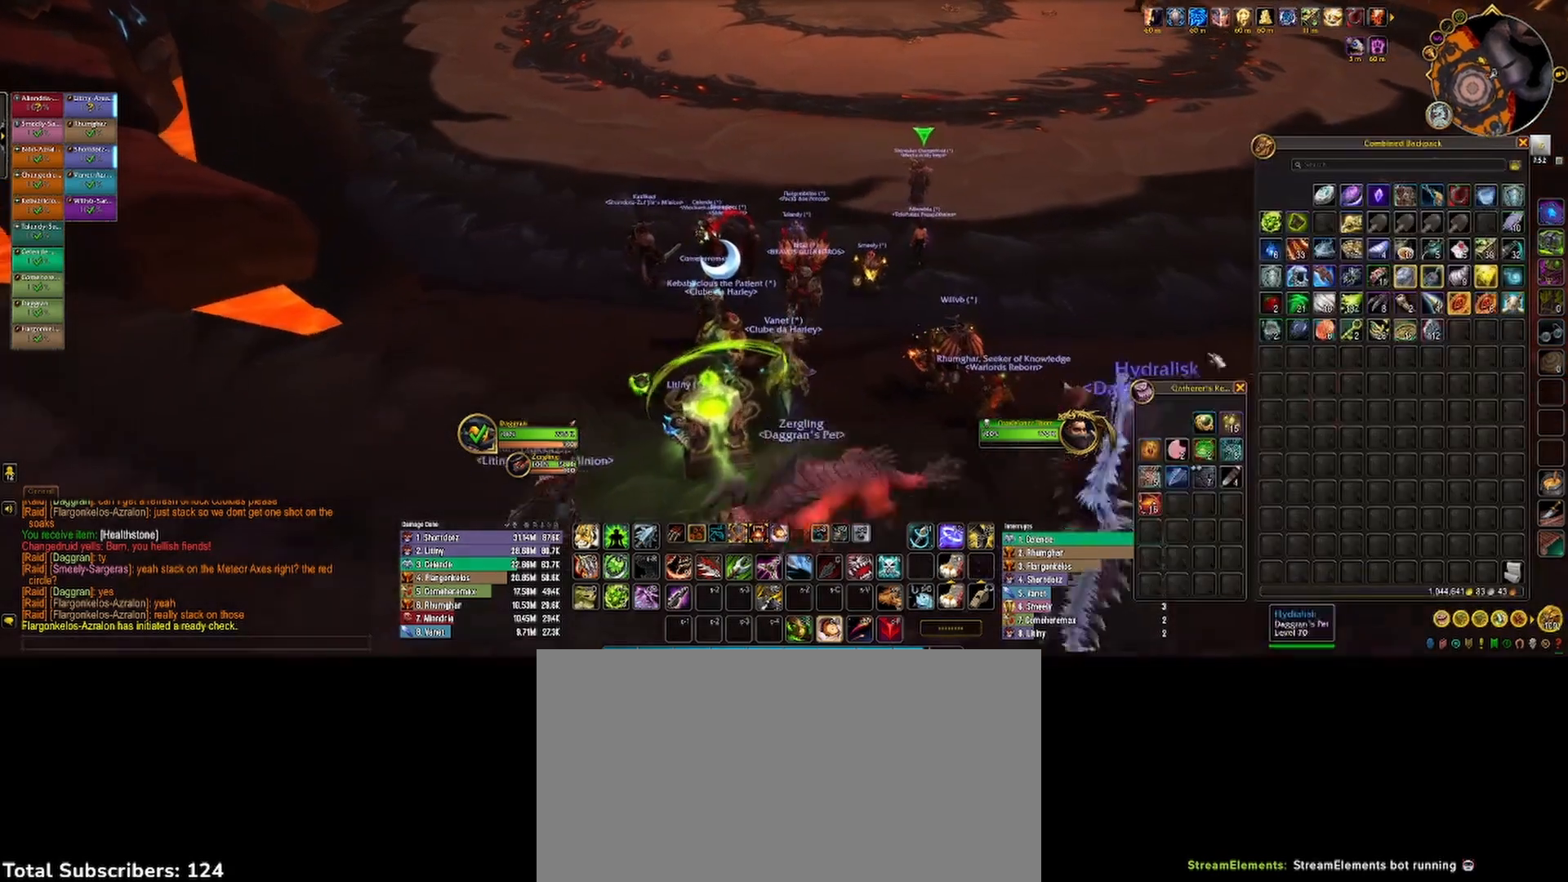
{"keys": [], "mouse": [], "events": [[467, "w", "up"]]}
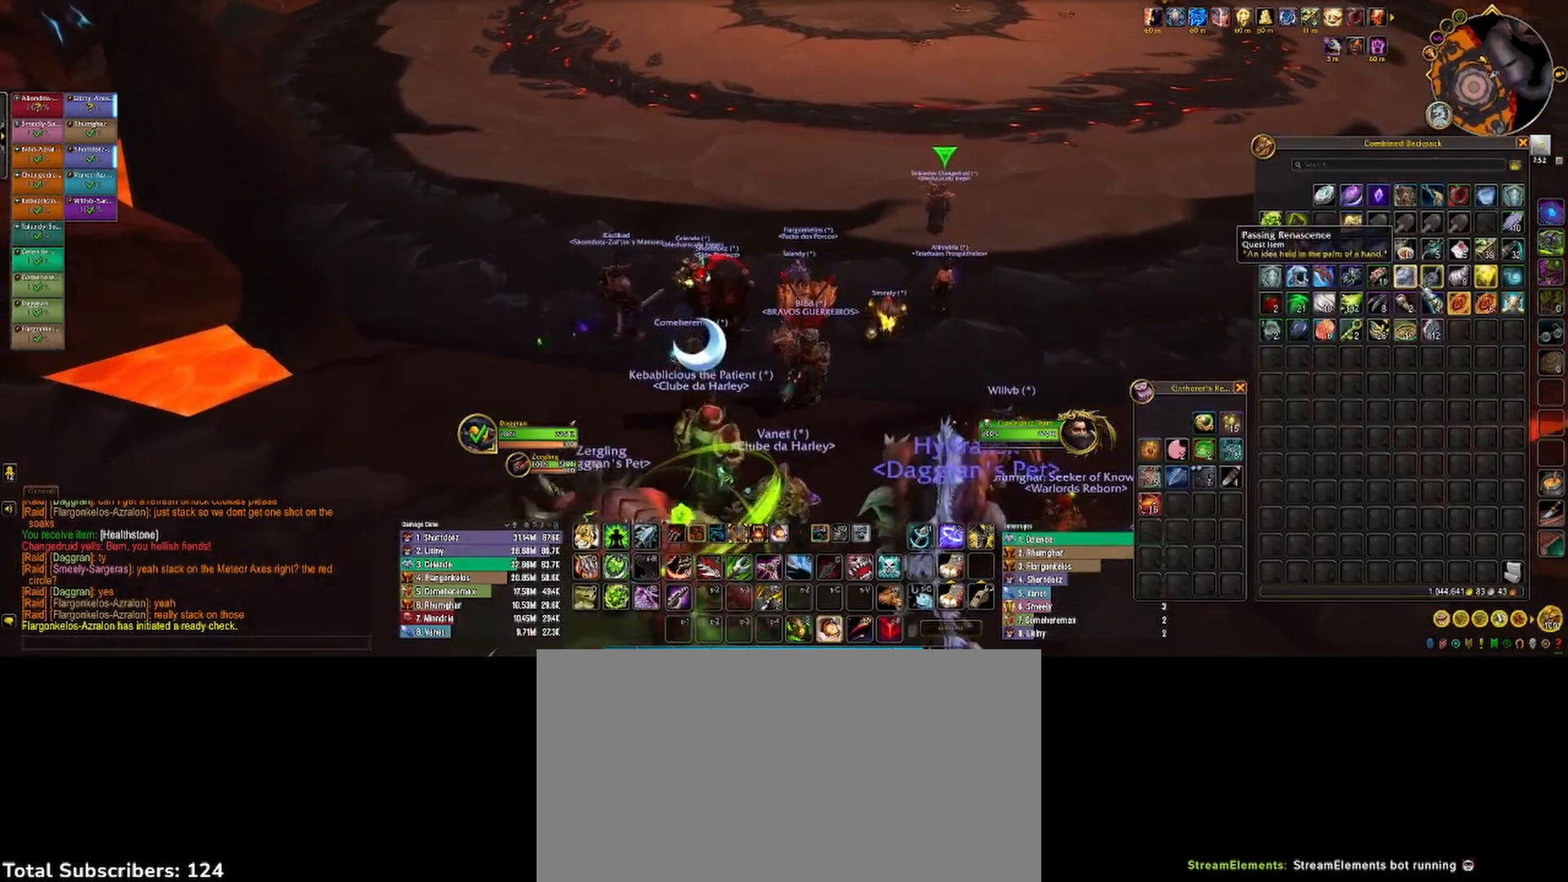
{"keys": [], "mouse": [], "events": []}
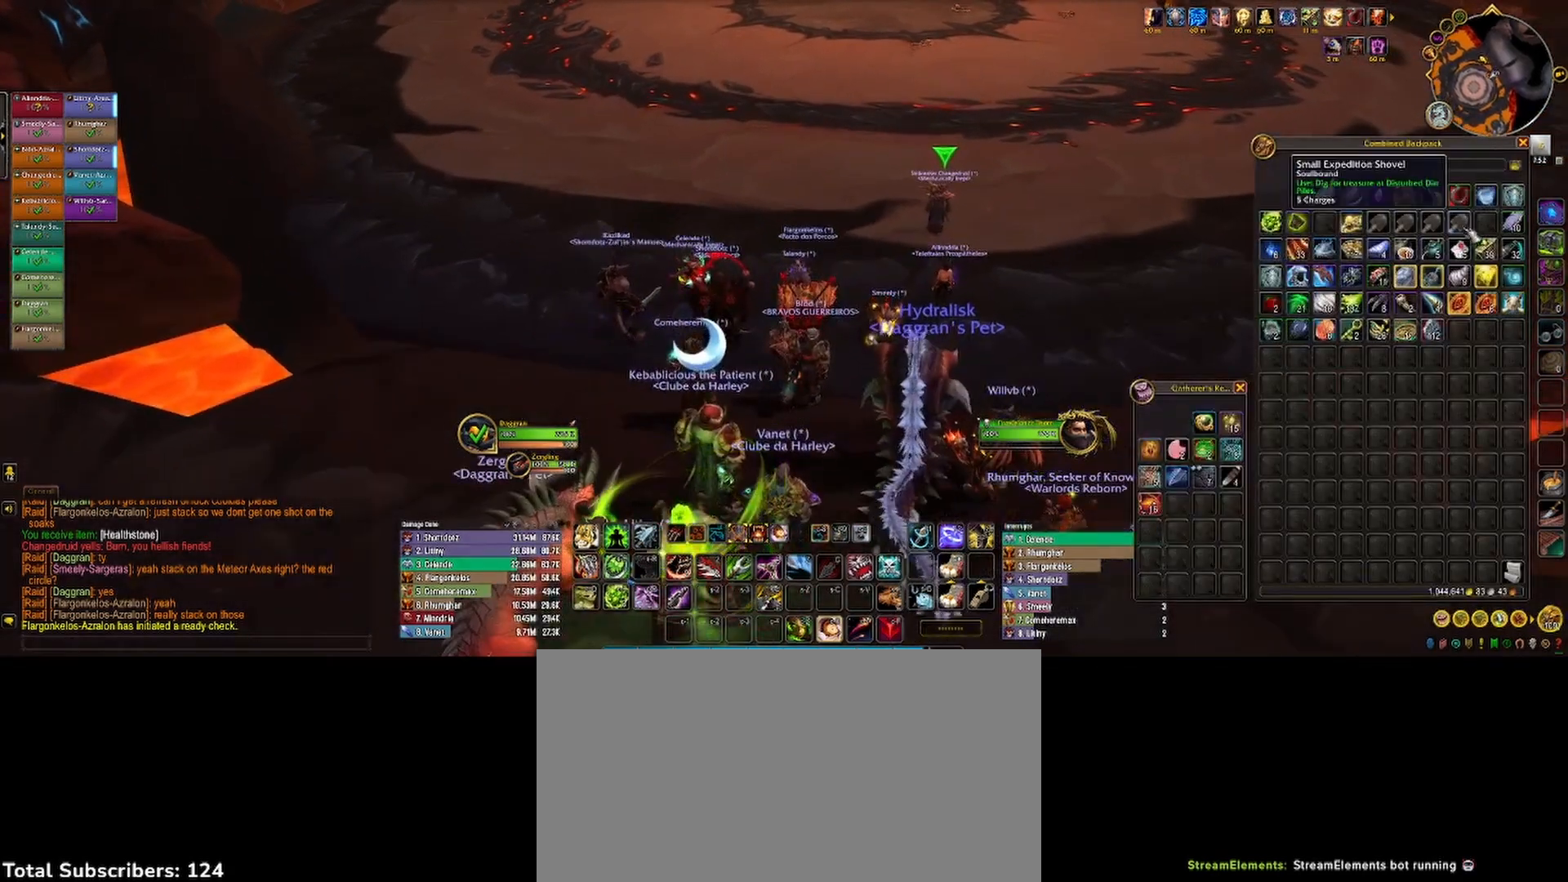
{"keys": [], "mouse": [], "events": [[400, "mouse_right", "down"], [467, "mouse_right", "up"]]}
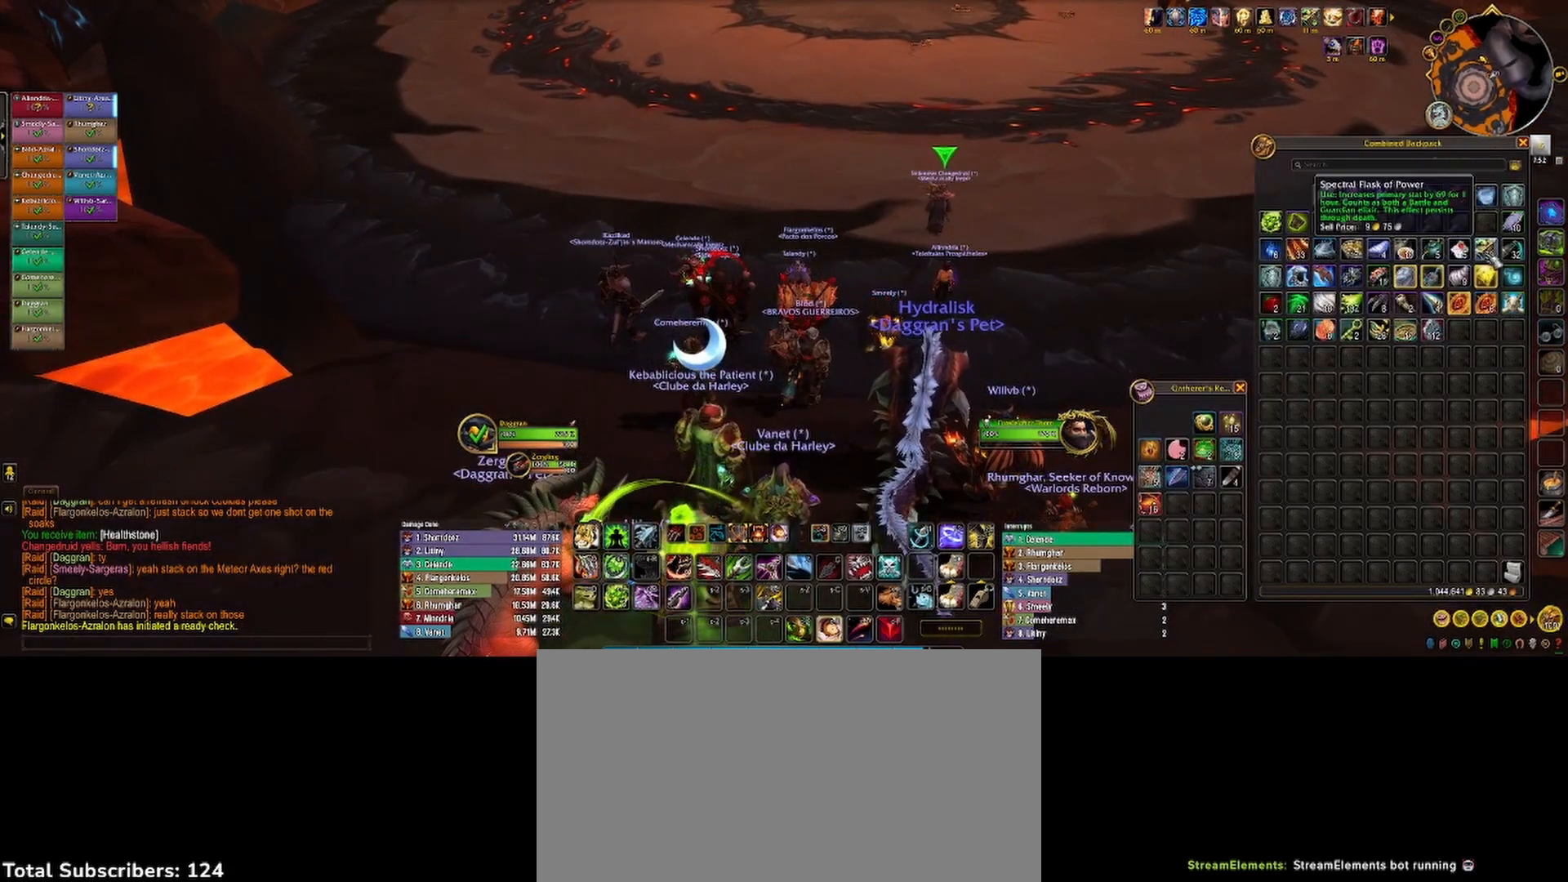
{"keys": [], "mouse": [], "events": []}
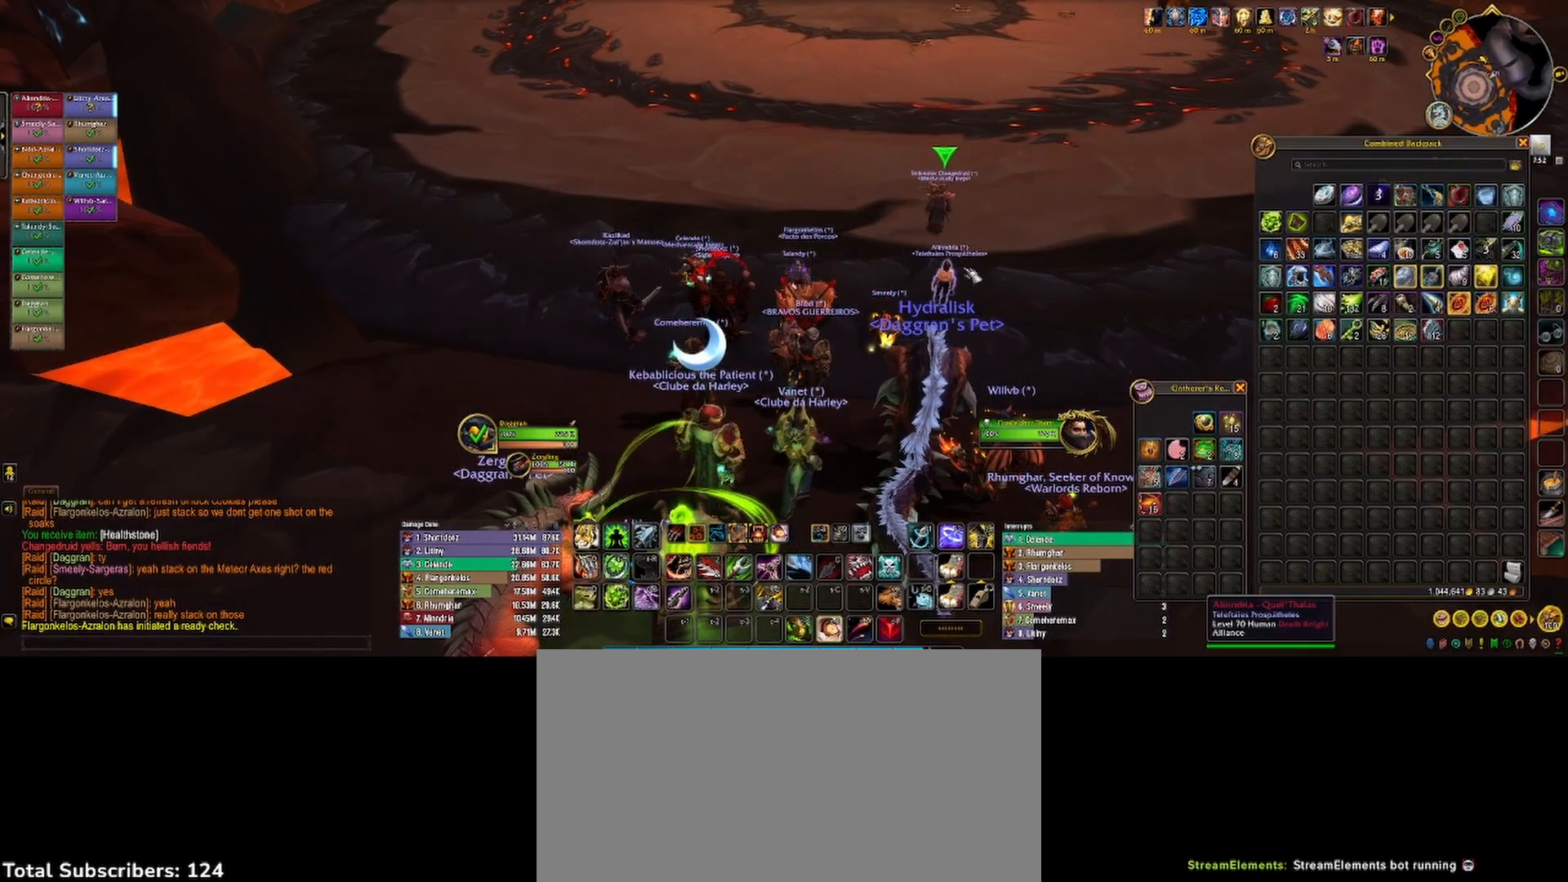
{"keys": [], "mouse": [], "events": []}
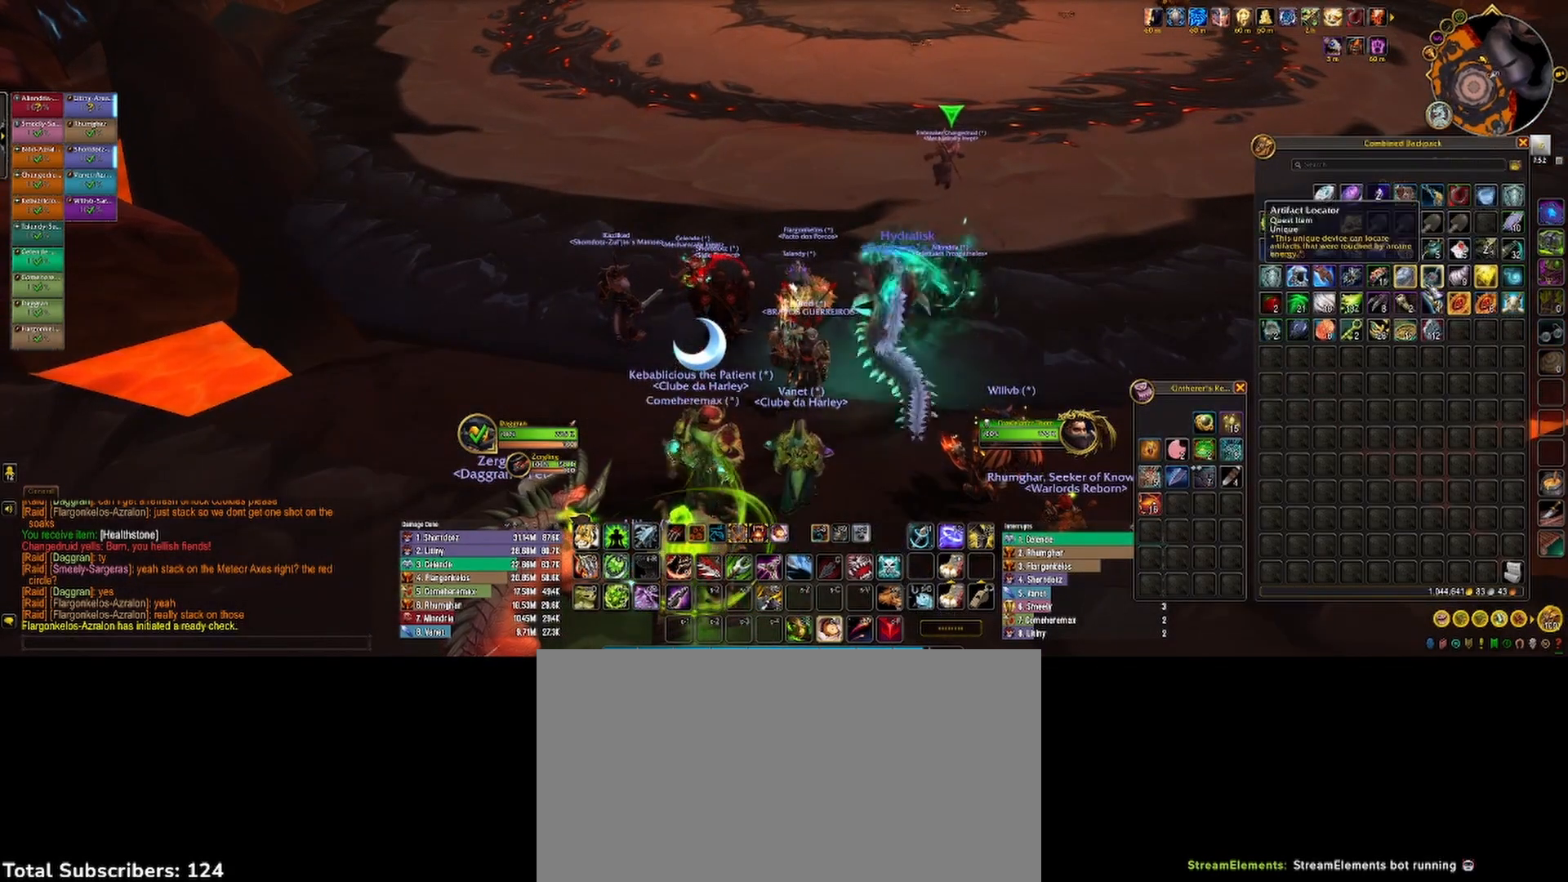
{"keys": [], "mouse": [], "events": []}
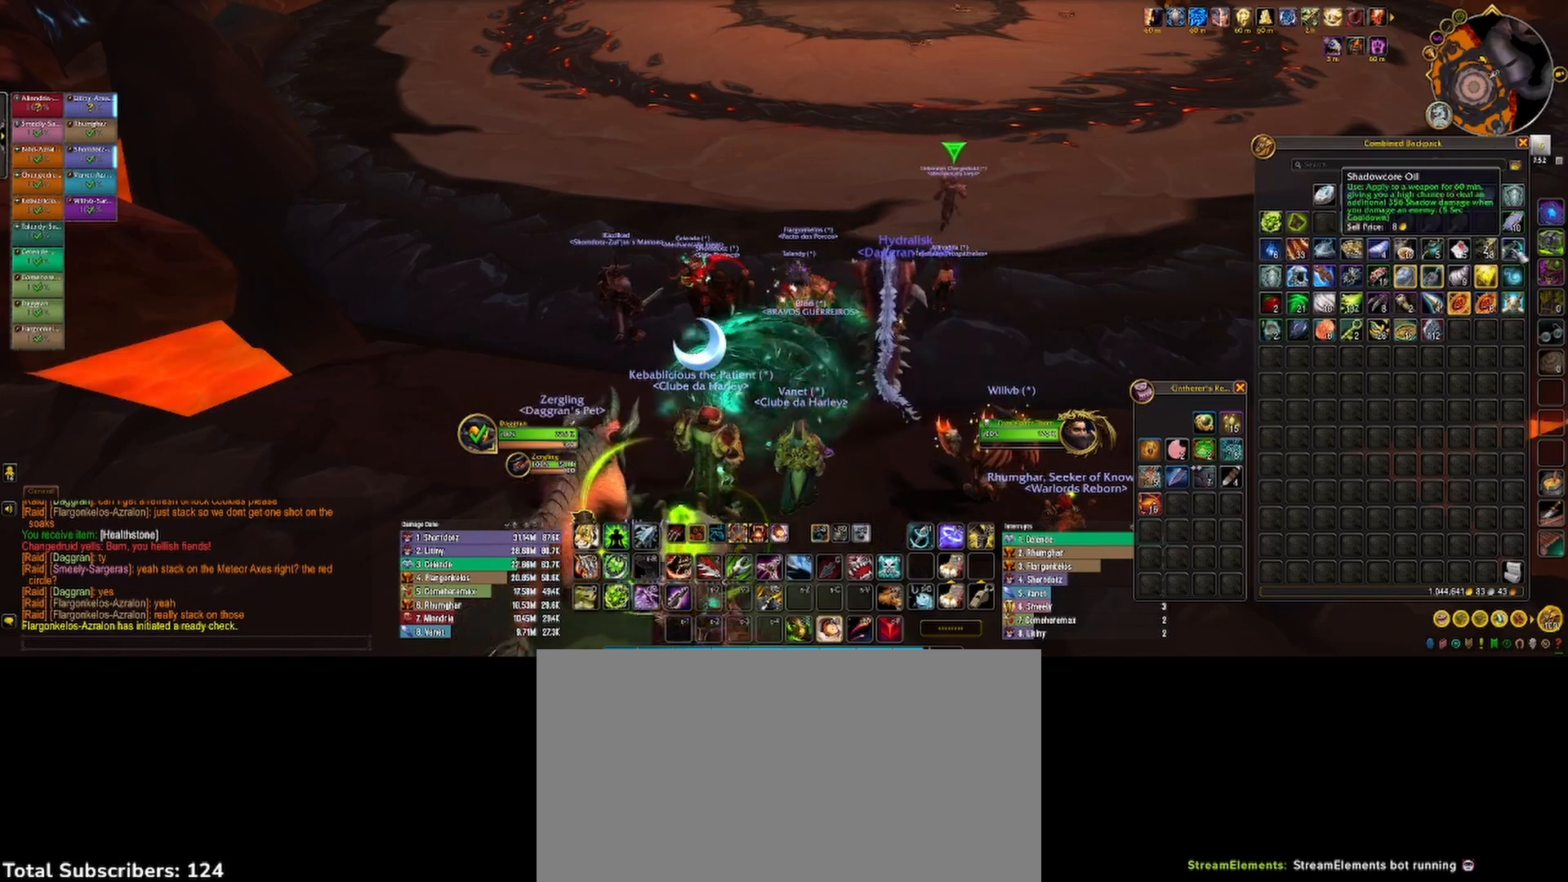
{"keys": [], "mouse": [], "events": [[117, "mouse_right", "down"], [183, "mouse_right", "up"]]}
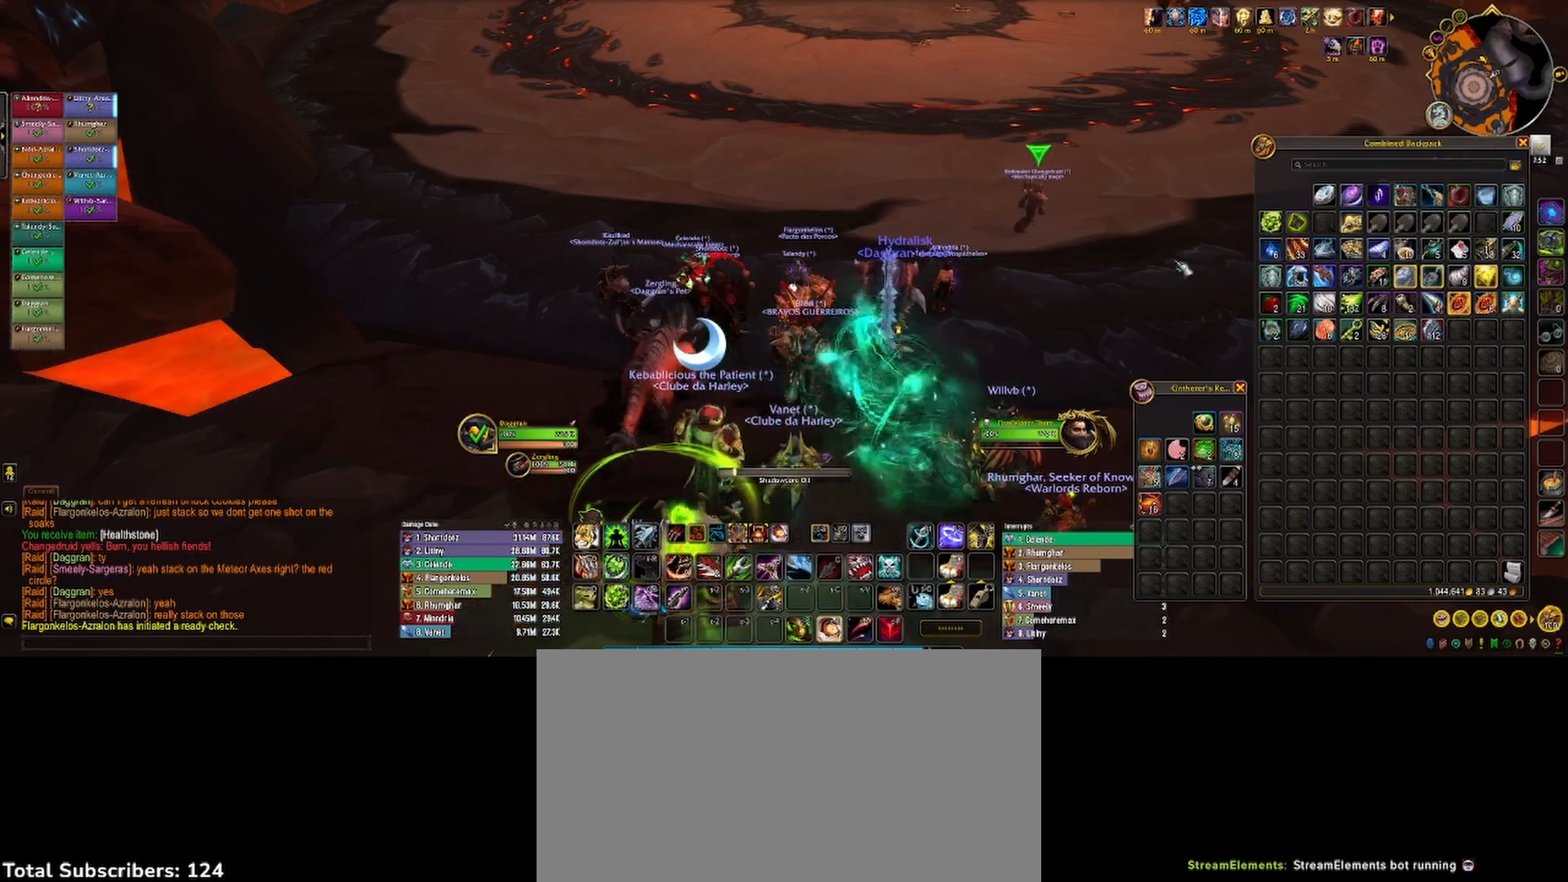
{"keys": [], "mouse": ["left"], "events": [[67, "b", "down"], [133, "b", "up"], [367, "mouse_left", "down"]]}
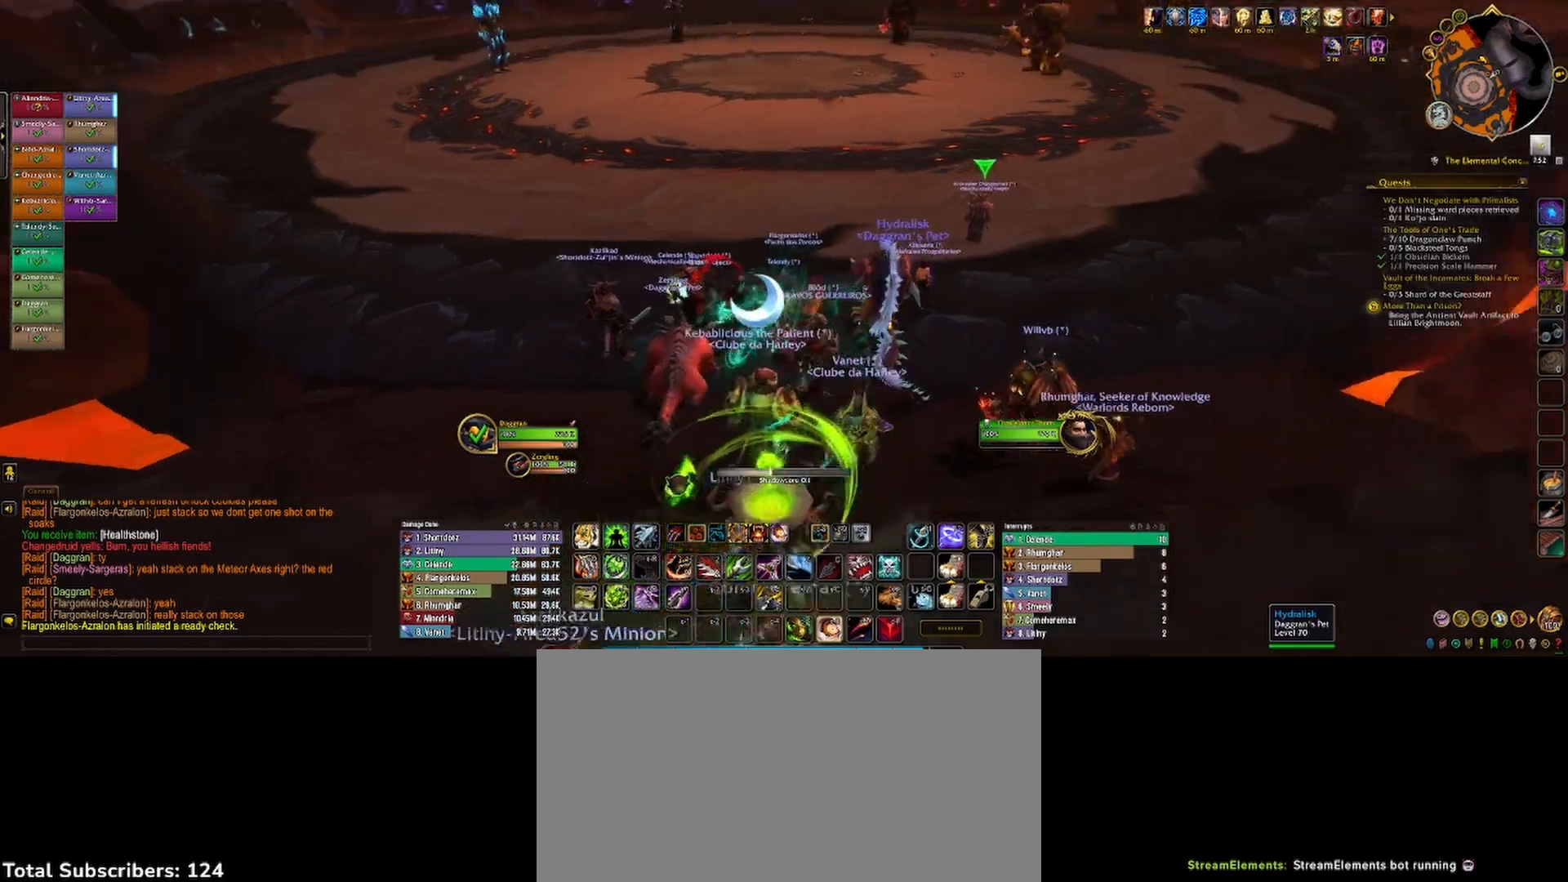
{"keys": [], "mouse": ["left"], "events": [[83, "d", "down"], [183, "d", "up"]]}
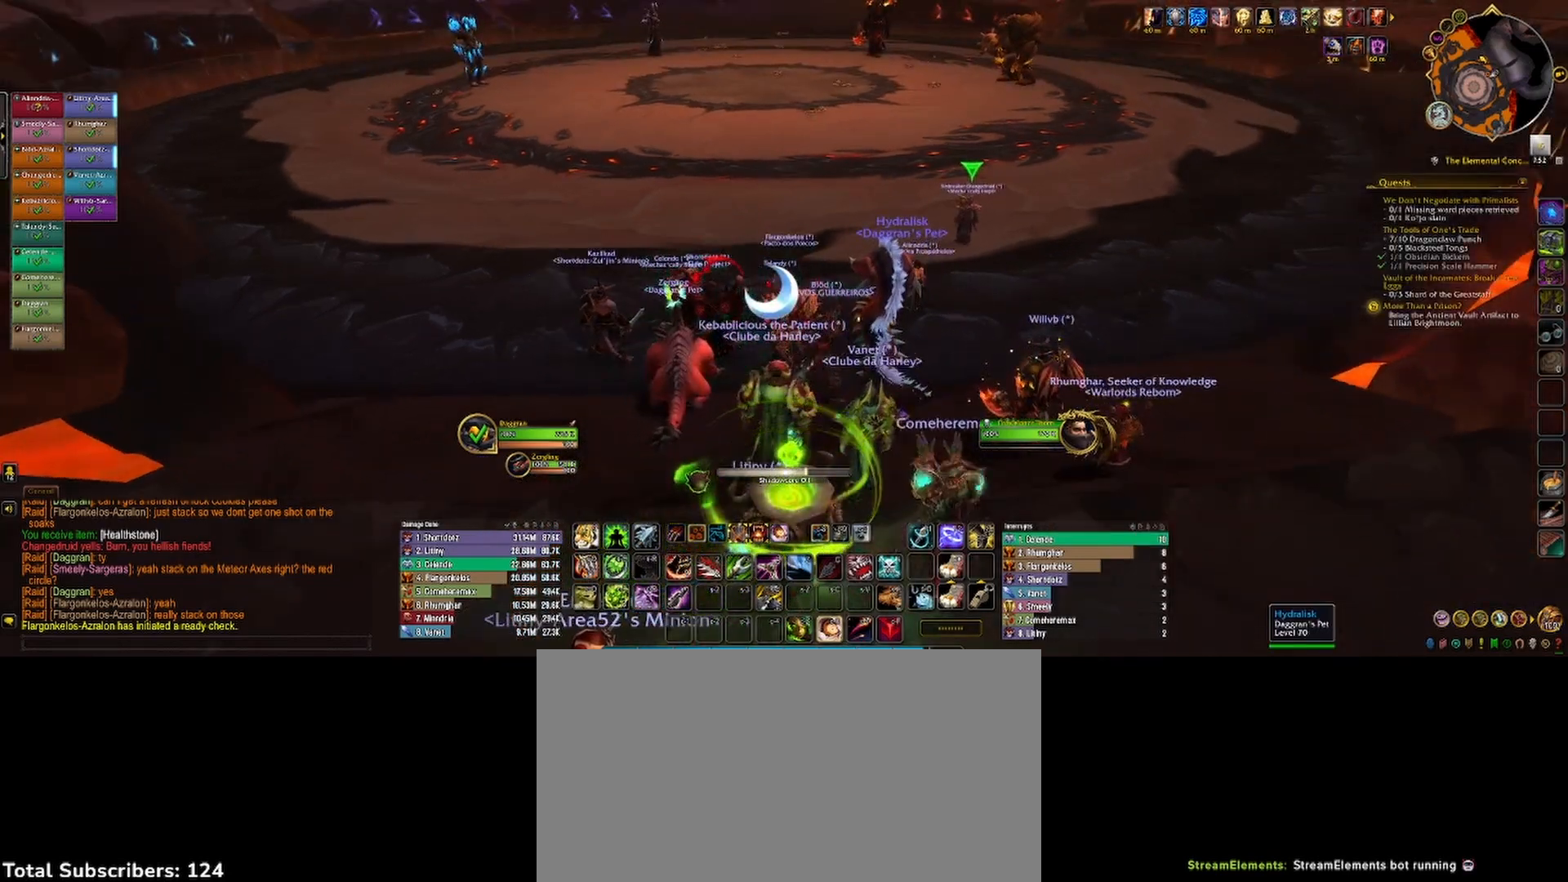
{"keys": [], "mouse": ["left"], "events": []}
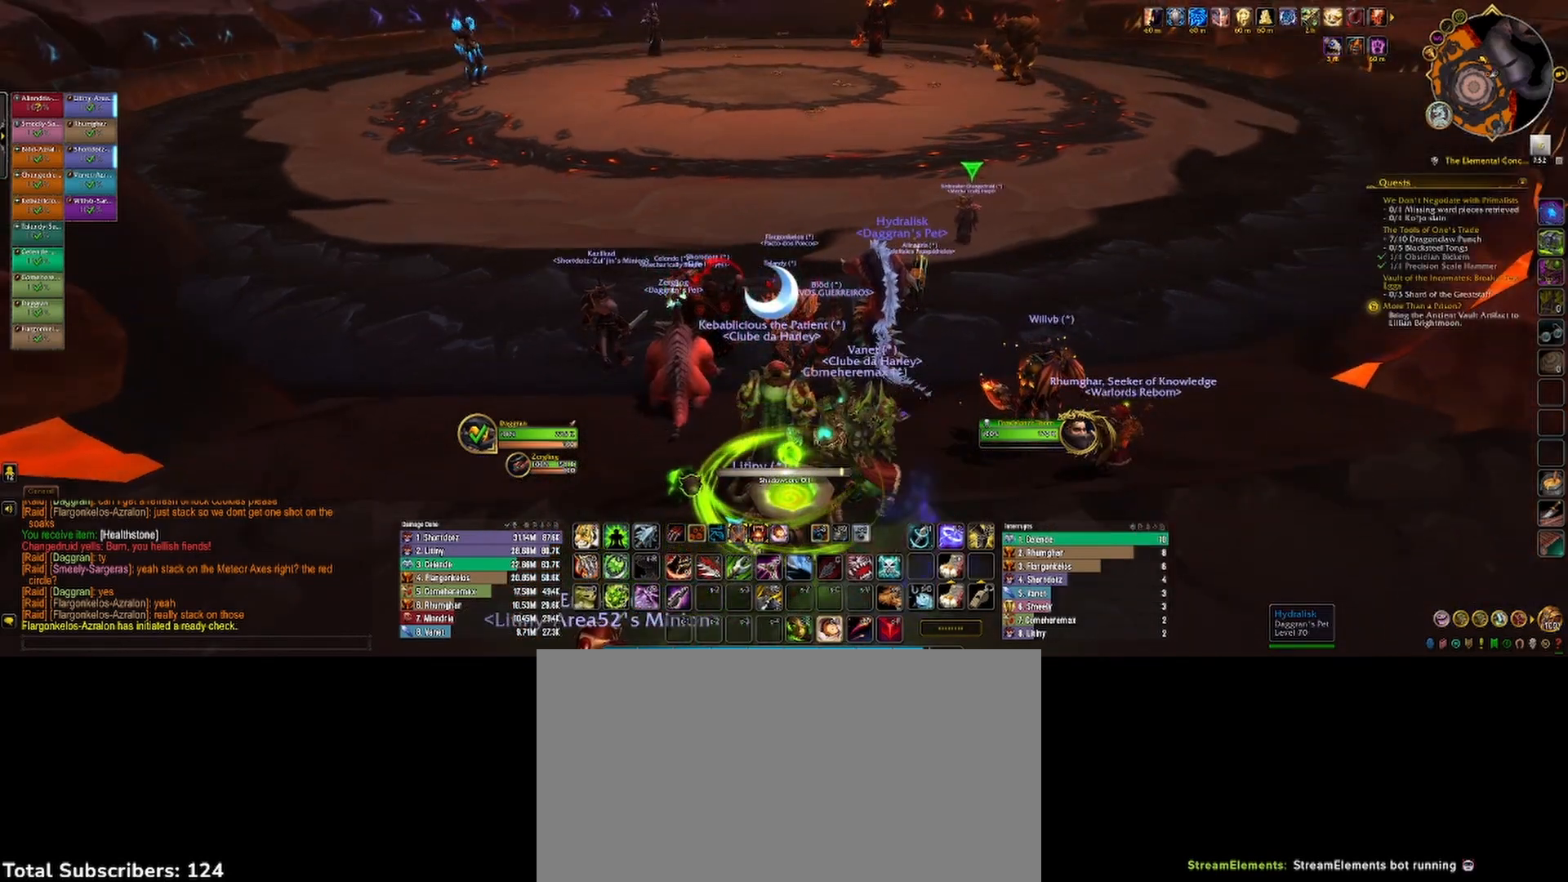
{"keys": [], "mouse": ["left"], "events": []}
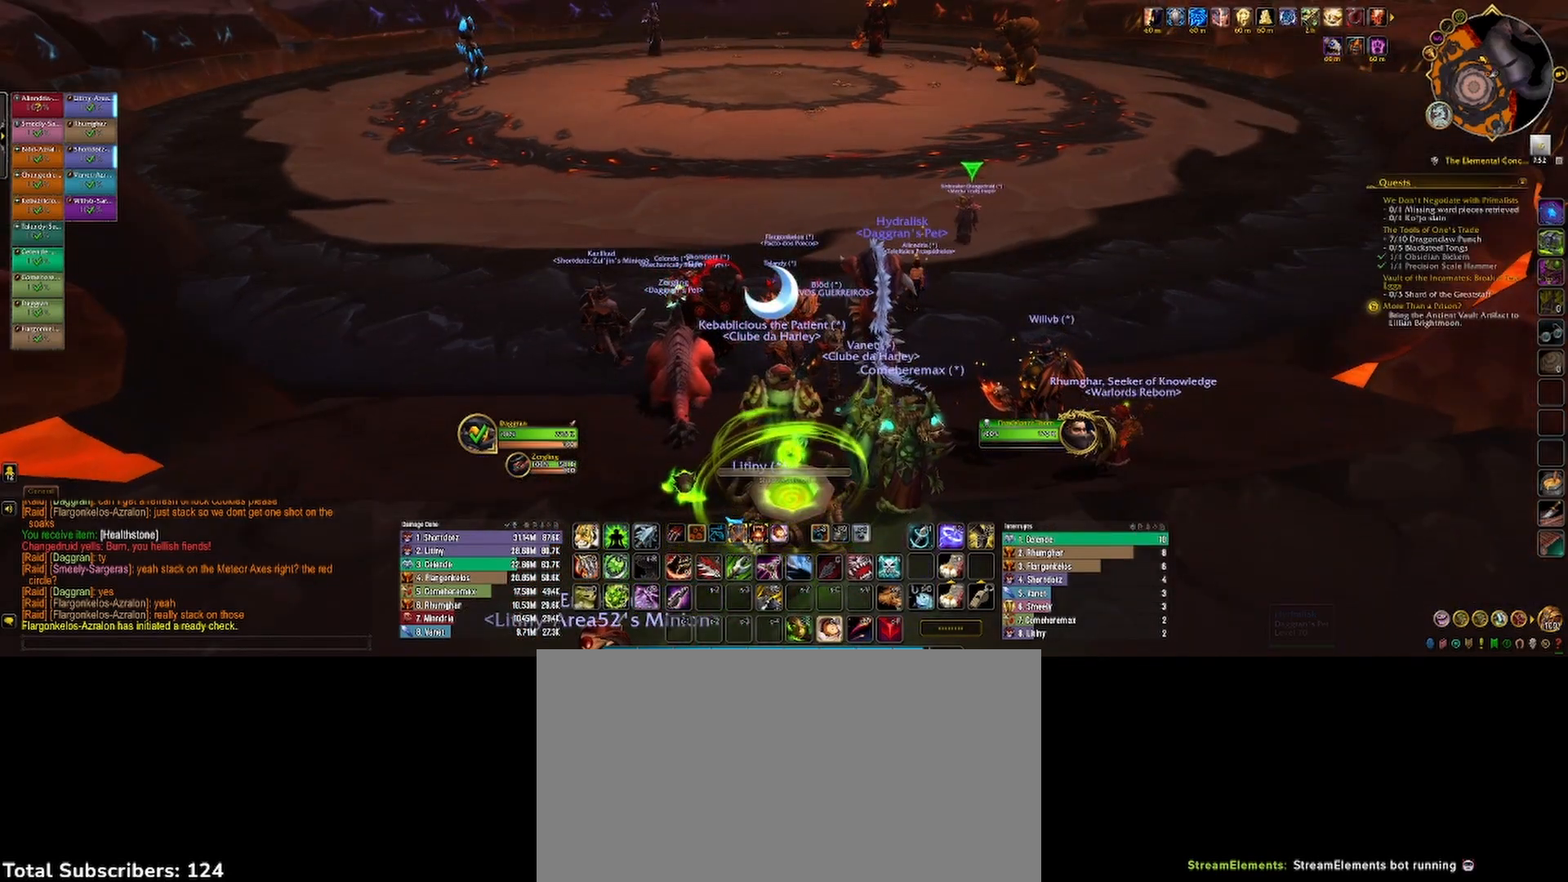
{"keys": ["a"], "mouse": ["left", "right"], "events": [[467, "mouse_right", "down"], [483, "a", "down"]]}
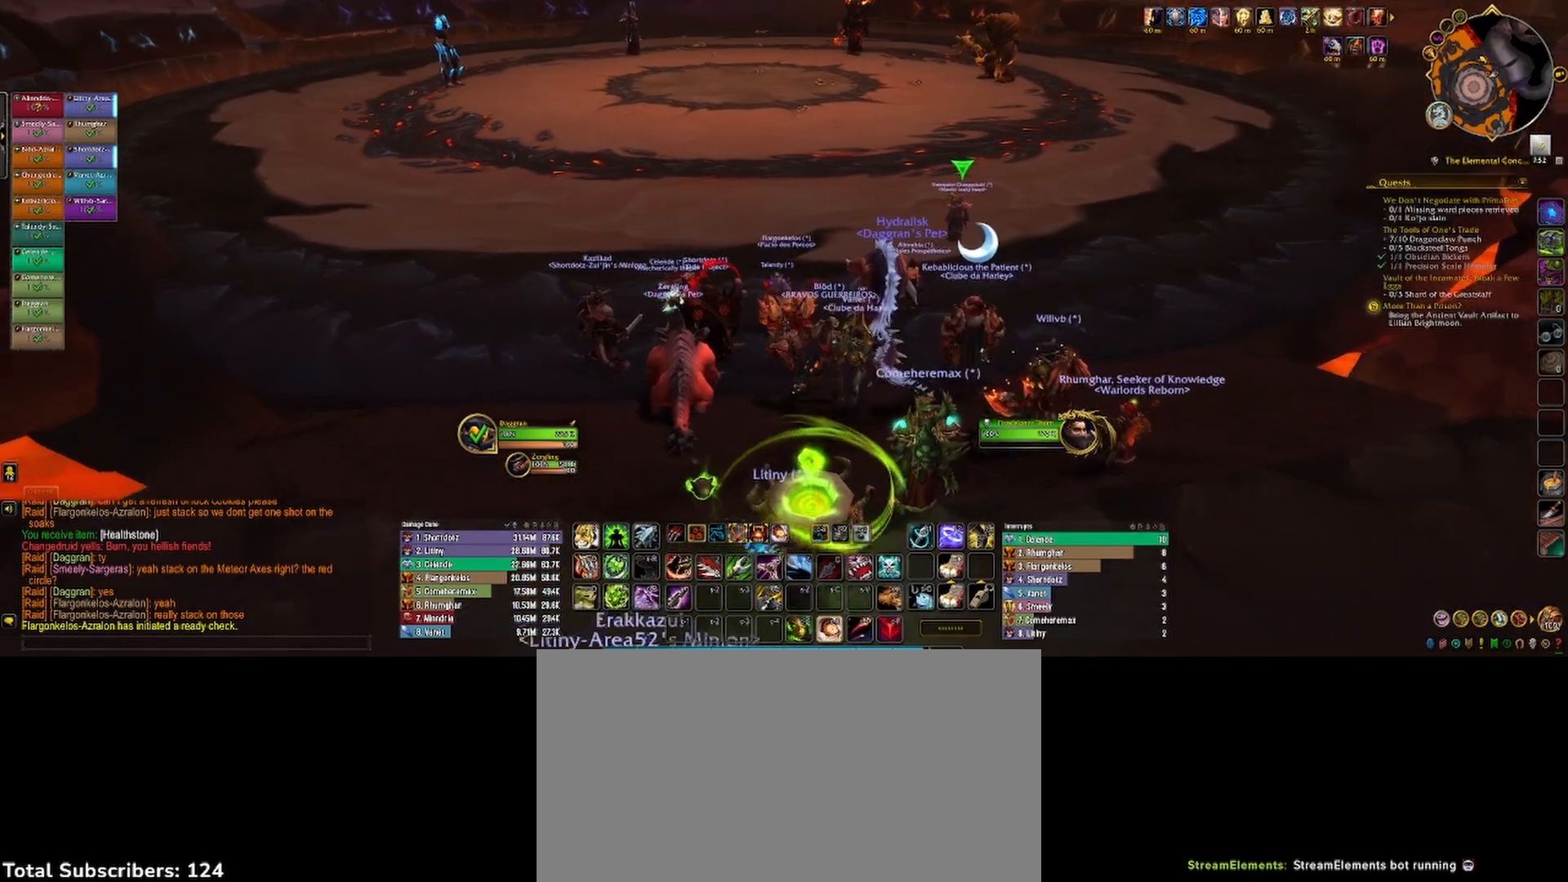
{"keys": [], "mouse": [], "events": [[267, "a", "up"], [283, "mouse_left", "up"], [317, "mouse_right", "up"]]}
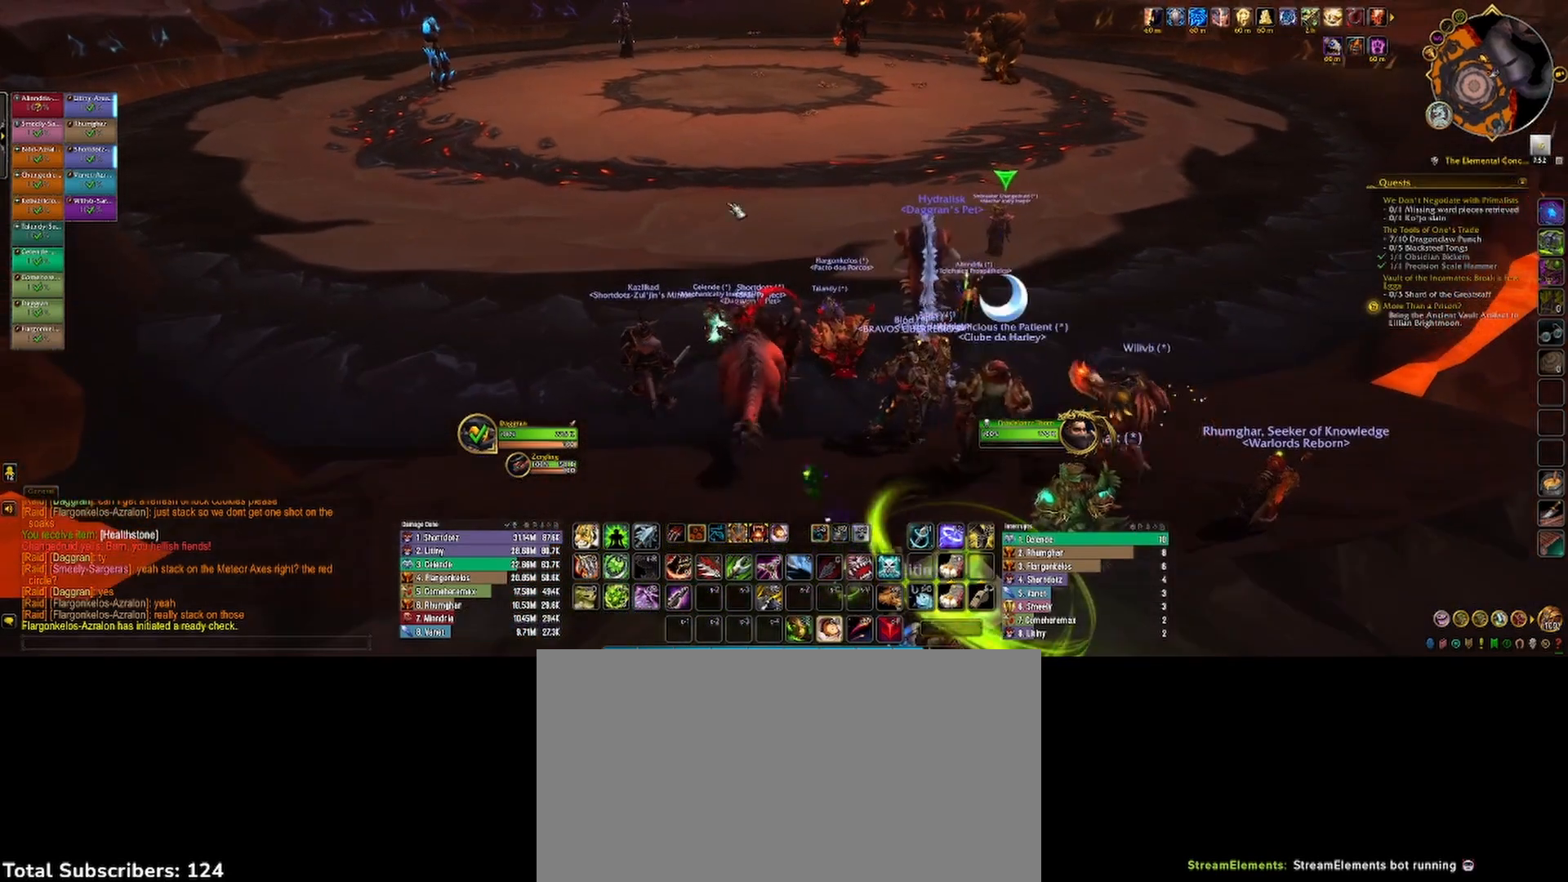
{"keys": [], "mouse": [], "events": []}
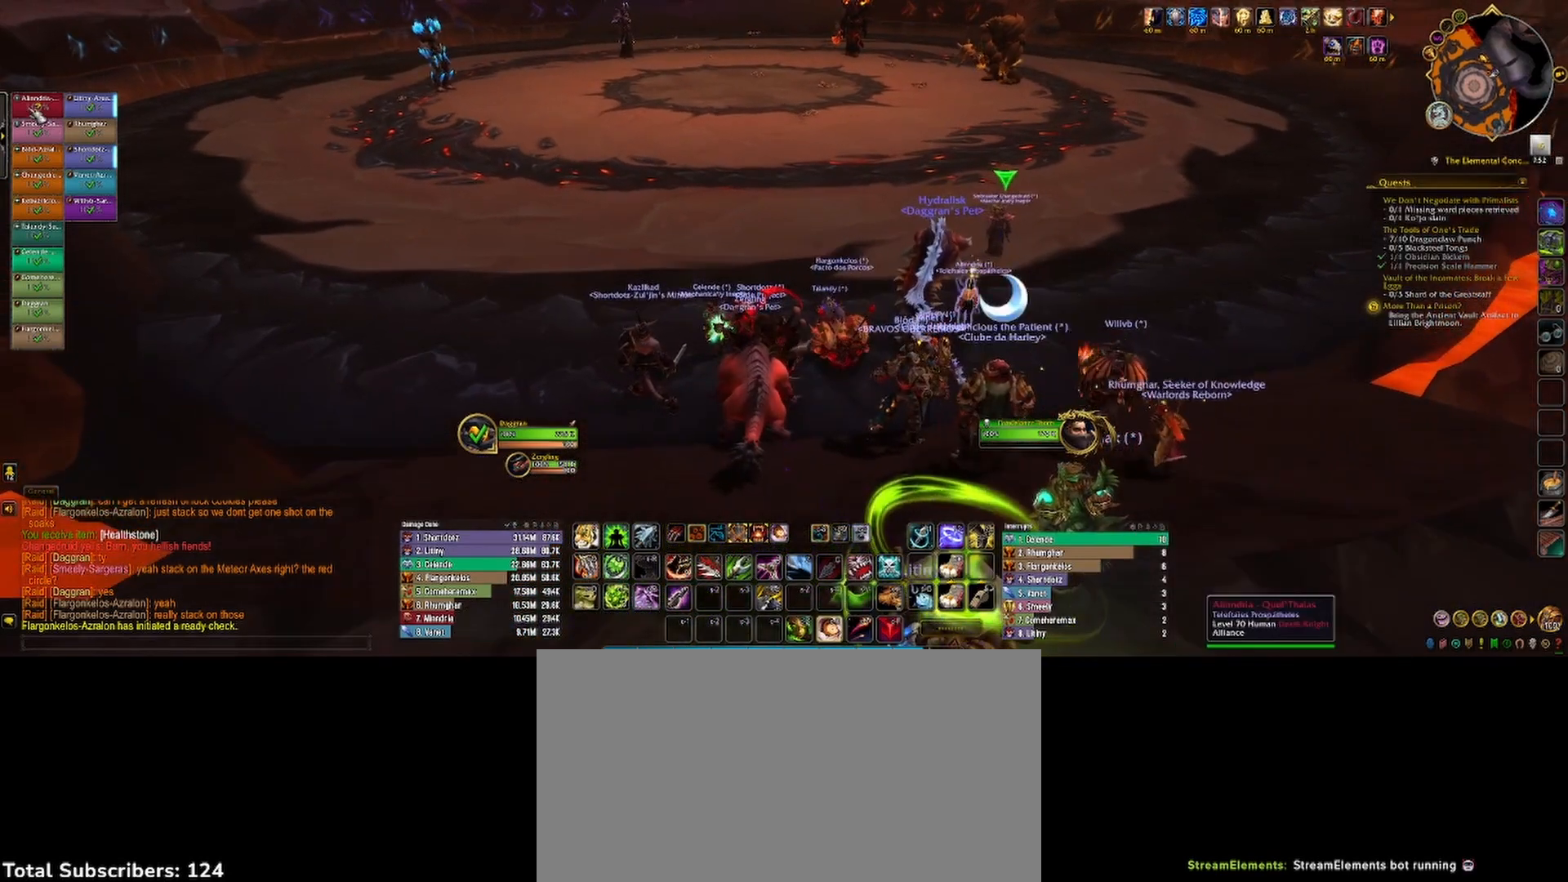
{"keys": [], "mouse": [], "events": [[50, "mouse_left", "down"], [133, "mouse_left", "up"], [317, "d", "down"], [367, "d", "up"]]}